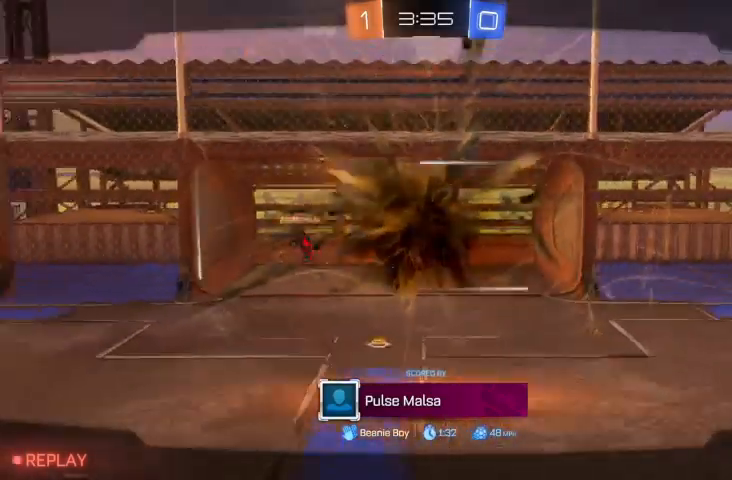
Gameplay with a controller (Xbox layout); each line is a JSON object with the inputs held at the frame after it (dt_ms = milliseconds from this image to that frame). "events" lists button and stick changes between this image and that frame as [ms after this image, input, new state], when the widget could be followed in between.
{"dt_ms": 500, "buttons": ["R1"], "left_stick": "center", "right_stick": "center", "events": [[33, "R1", "down"]]}
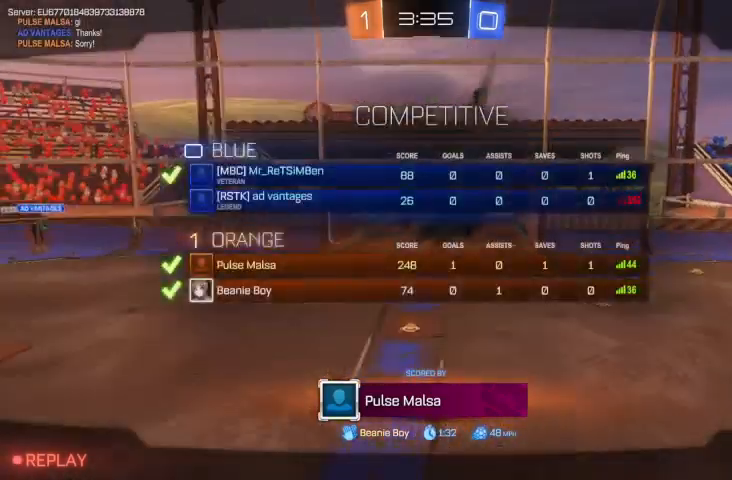
{"dt_ms": 500, "buttons": ["R1"], "left_stick": "center", "right_stick": "center", "events": []}
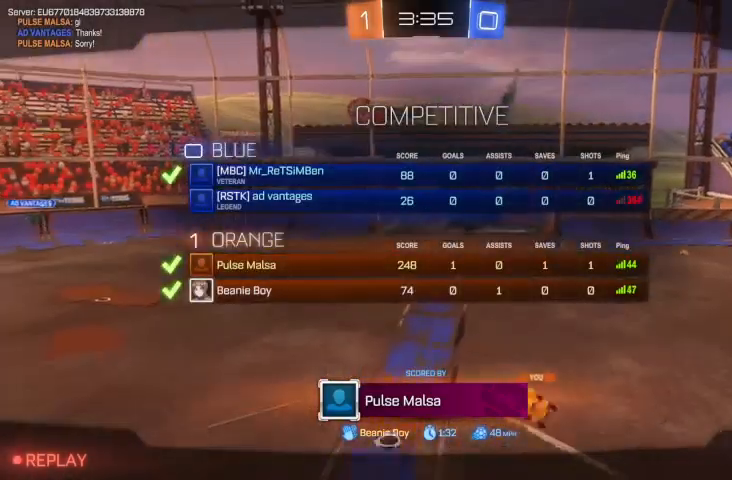
{"dt_ms": 500, "buttons": ["R1"], "left_stick": "center", "right_stick": "center", "events": []}
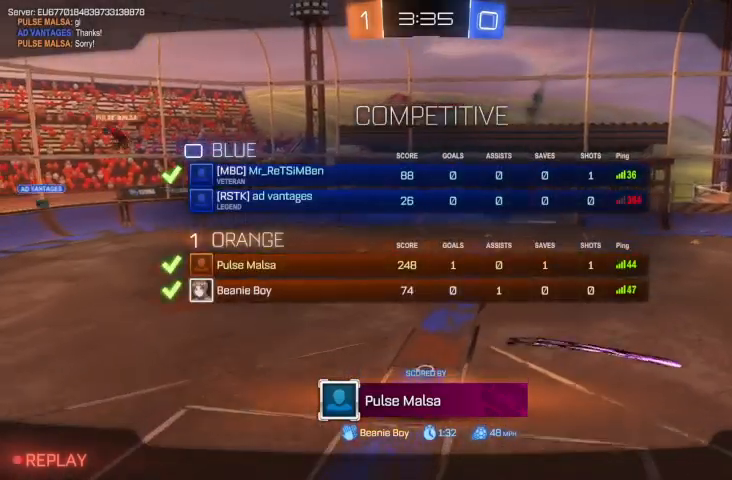
{"dt_ms": 500, "buttons": [], "left_stick": "center", "right_stick": "center", "events": [[233, "R1", "up"]]}
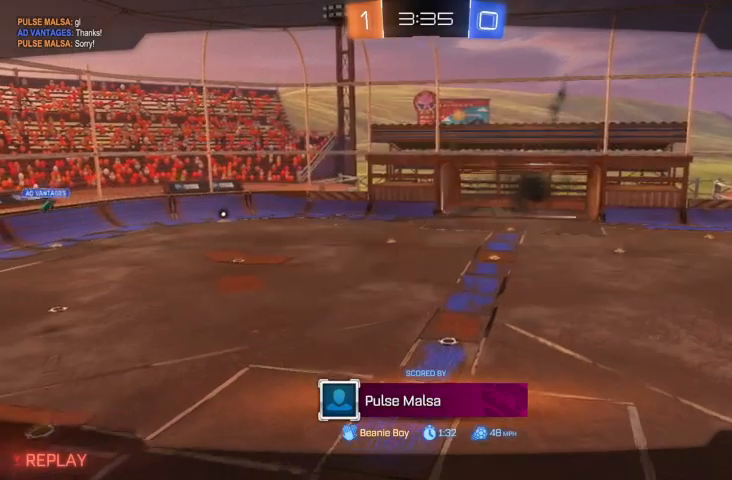
{"dt_ms": 500, "buttons": ["R1"], "left_stick": "center", "right_stick": "center", "events": [[100, "R1", "down"]]}
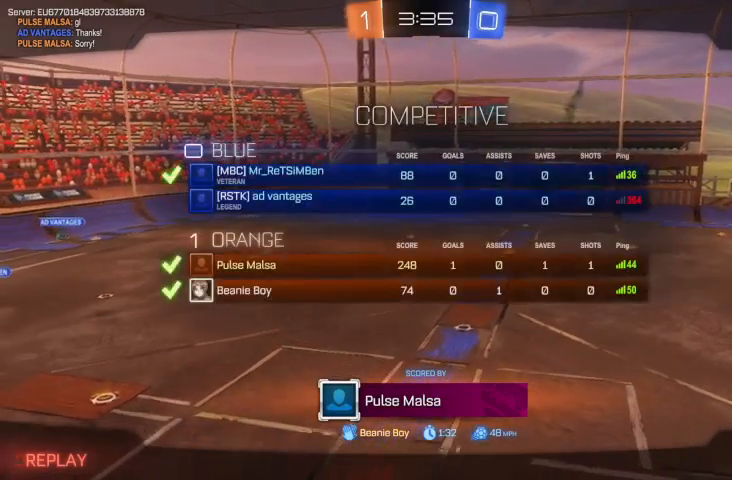
{"dt_ms": 500, "buttons": ["R1"], "left_stick": "center", "right_stick": "center", "events": []}
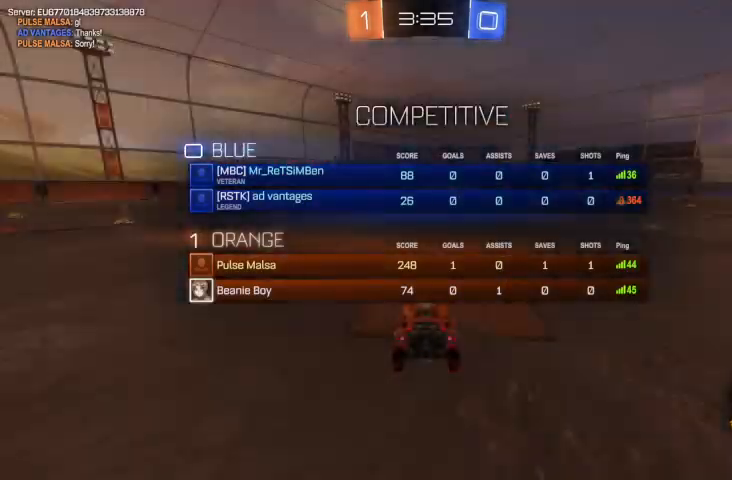
{"dt_ms": 500, "buttons": [], "left_stick": "center", "right_stick": "center", "events": [[167, "R1", "up"]]}
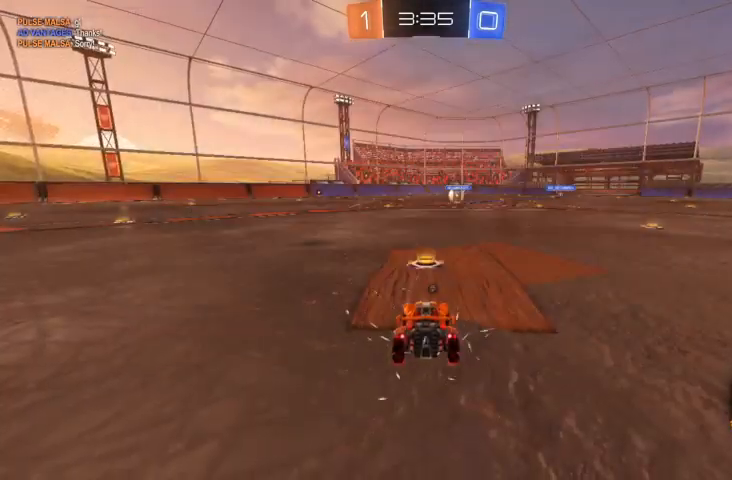
{"dt_ms": 500, "buttons": [], "left_stick": "center", "right_stick": "center", "events": [[400, "R1", "down"], [500, "R1", "up"]]}
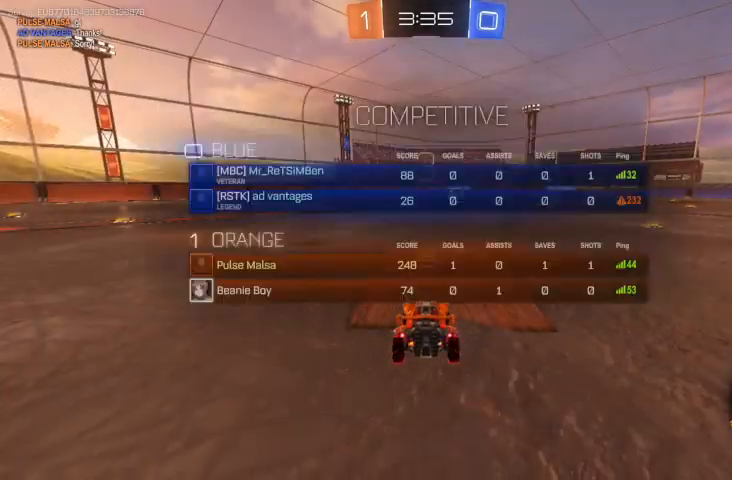
{"dt_ms": 500, "buttons": ["R2"], "left_stick": "center", "right_stick": "center", "events": [[467, "R2", "down"]]}
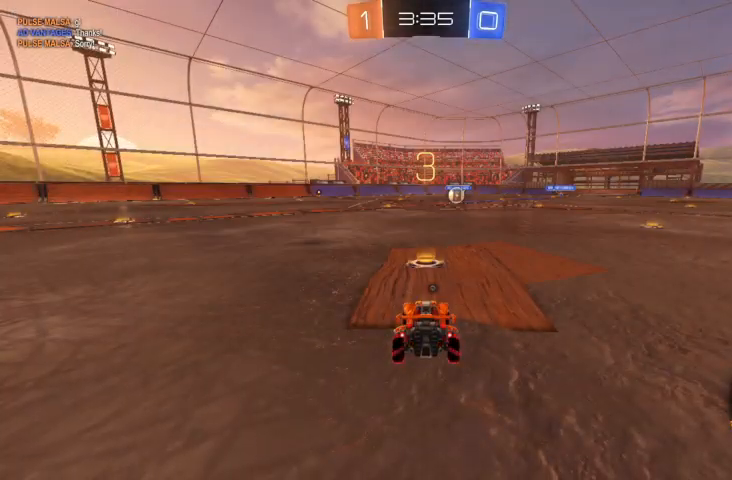
{"dt_ms": 500, "buttons": ["R2"], "left_stick": "center", "right_stick": "center", "events": []}
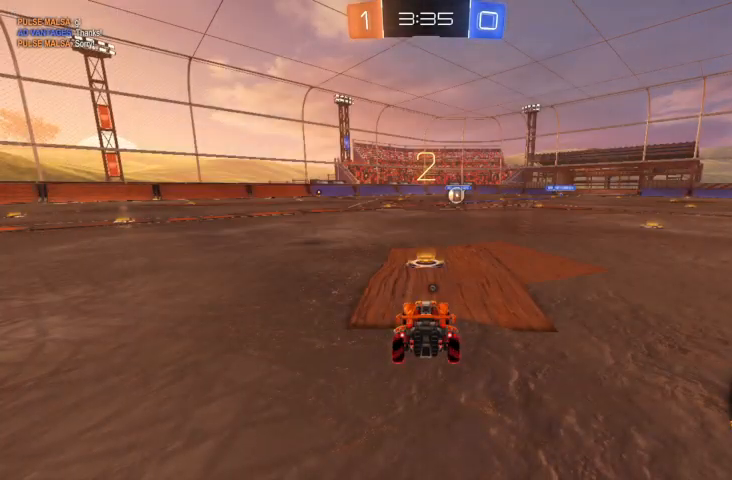
{"dt_ms": 500, "buttons": ["Y", "R2"], "left_stick": "center", "right_stick": "center", "events": [[67, "Y", "down"], [133, "Y", "up"], [200, "Y", "down"], [267, "Y", "up"], [433, "Y", "down"]]}
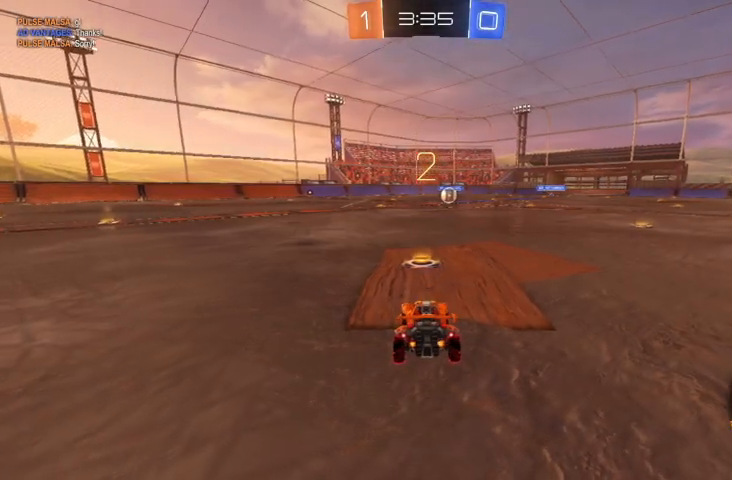
{"dt_ms": 500, "buttons": ["R2"], "left_stick": "center", "right_stick": "center", "events": [[33, "Y", "up"], [200, "Y", "down"], [267, "Y", "up"], [367, "Y", "down"], [433, "Y", "up"]]}
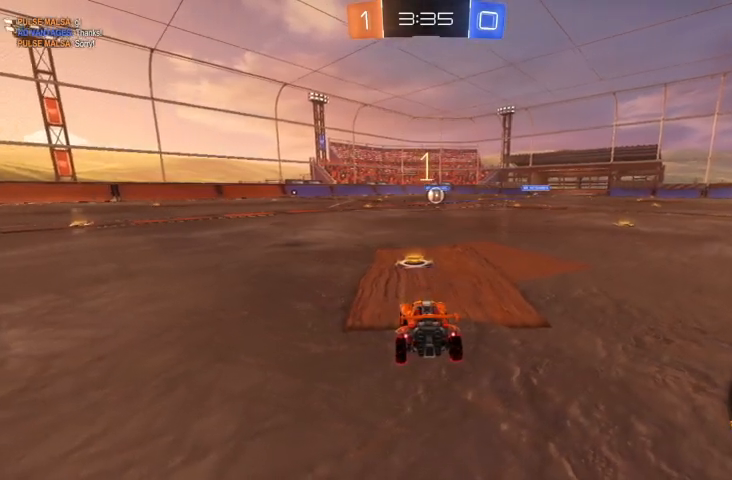
{"dt_ms": 500, "buttons": ["B", "R2"], "left_stick": "center", "right_stick": "center", "events": [[100, "Y", "down"], [167, "Y", "up"], [233, "Y", "down"], [300, "Y", "up"], [433, "B", "down"]]}
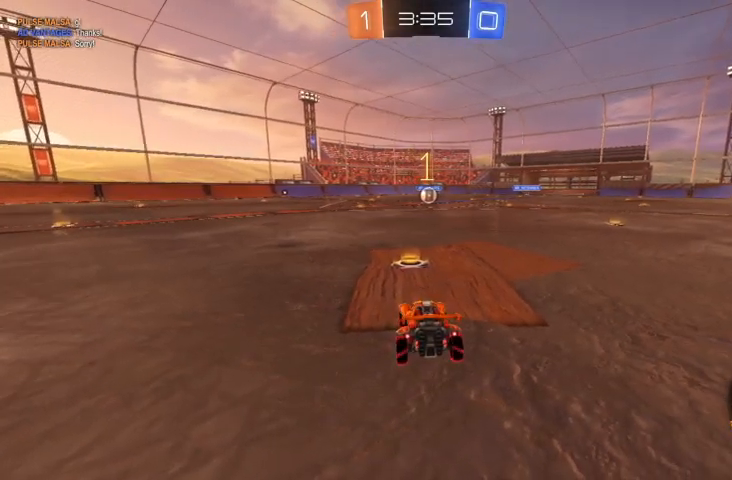
{"dt_ms": 500, "buttons": ["R2"], "left_stick": "down-right", "right_stick": "center", "events": [[433, "left_stick", "down-right"], [467, "B", "up"]]}
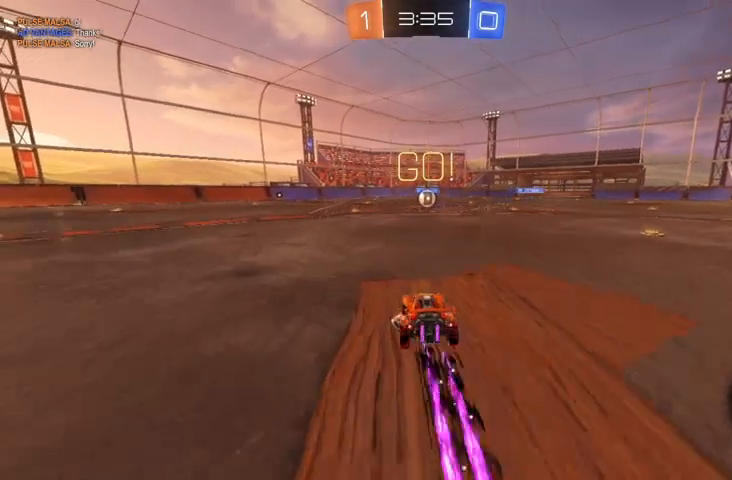
{"dt_ms": 500, "buttons": ["B", "R2"], "left_stick": "center", "right_stick": "center", "events": [[100, "A", "down"], [167, "A", "up"], [167, "left_stick", "up-left"], [200, "A", "down"], [300, "A", "up"], [400, "B", "down"], [467, "left_stick", "center"]]}
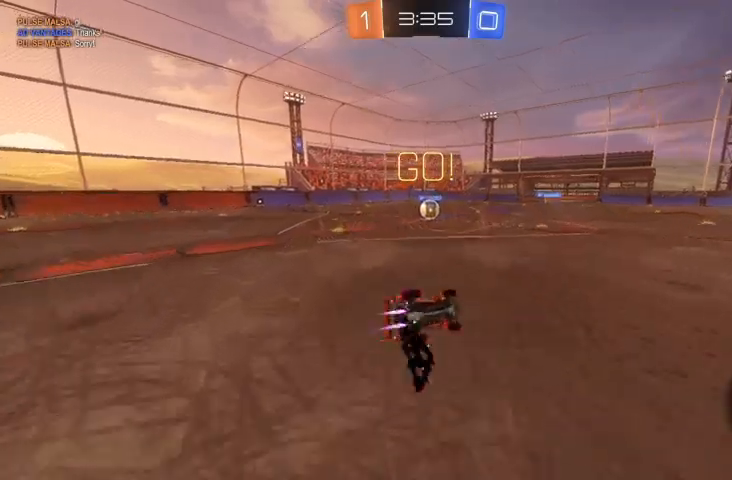
{"dt_ms": 500, "buttons": [], "left_stick": "up-left", "right_stick": "center", "events": [[333, "B", "up"], [367, "R2", "up"], [400, "left_stick", "up-left"]]}
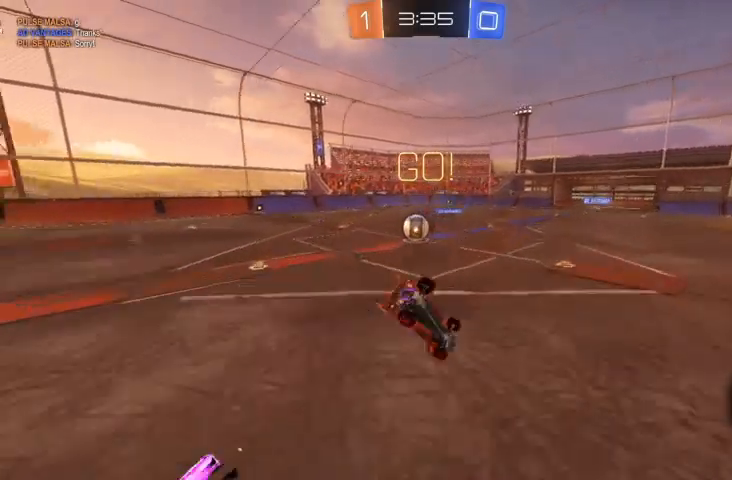
{"dt_ms": 500, "buttons": [], "left_stick": "down-left", "right_stick": "center", "events": [[100, "left_stick", "center"], [333, "left_stick", "down"], [500, "left_stick", "down-left"]]}
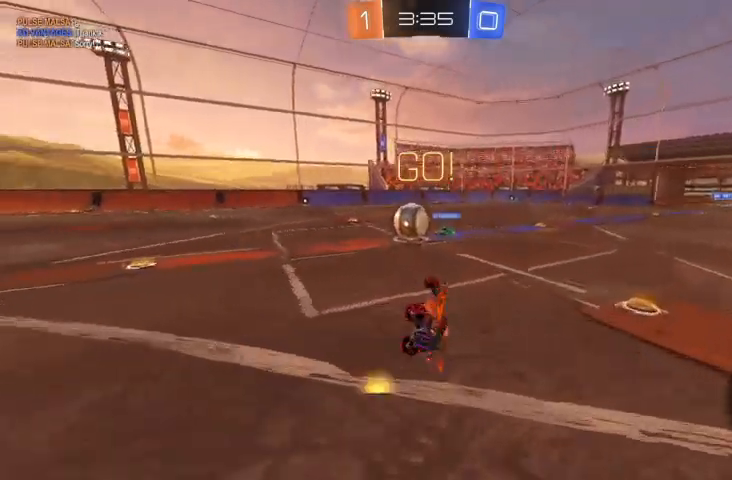
{"dt_ms": 500, "buttons": ["Y"], "left_stick": "right", "right_stick": "center", "events": [[33, "left_stick", "left"], [100, "R2", "down"], [267, "left_stick", "up-right"], [333, "left_stick", "right"], [367, "R2", "up"], [500, "Y", "down"]]}
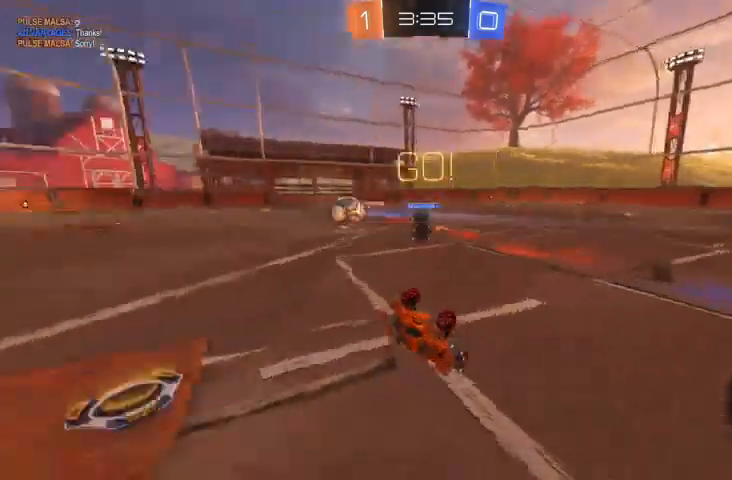
{"dt_ms": 500, "buttons": ["R2"], "left_stick": "center", "right_stick": "center"}
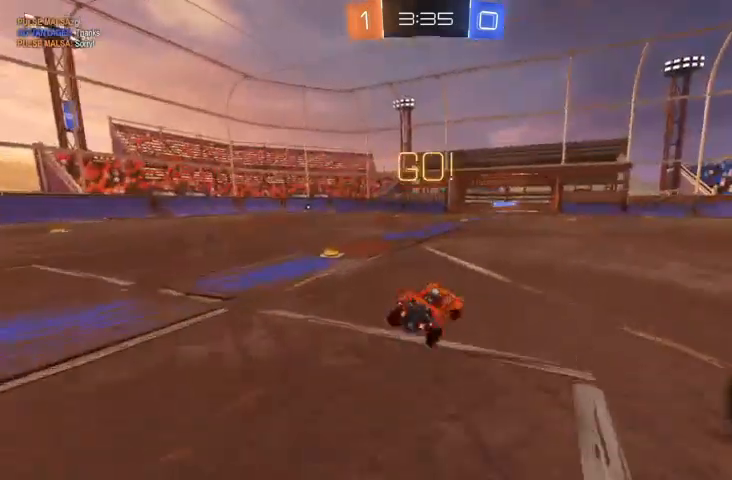
{"dt_ms": 500, "buttons": ["R2"], "left_stick": "up-left", "right_stick": "center", "events": [[100, "left_stick", "up-left"]]}
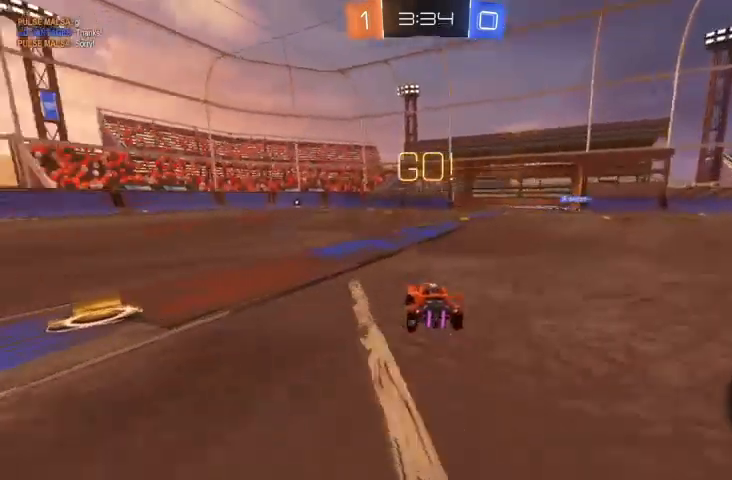
{"dt_ms": 500, "buttons": ["R2"], "left_stick": "up-left", "right_stick": "center", "events": [[33, "B", "down"], [300, "B", "up"], [467, "A", "down"], [500, "A", "up"]]}
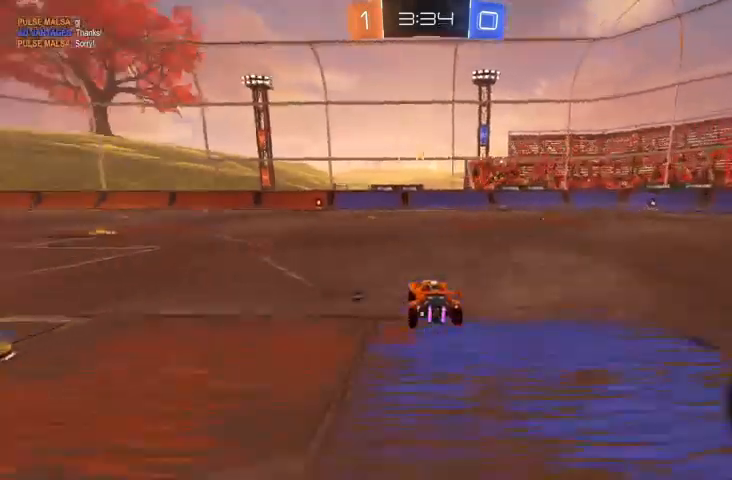
{"dt_ms": 1000, "buttons": ["R2"], "left_stick": "center", "right_stick": "center"}
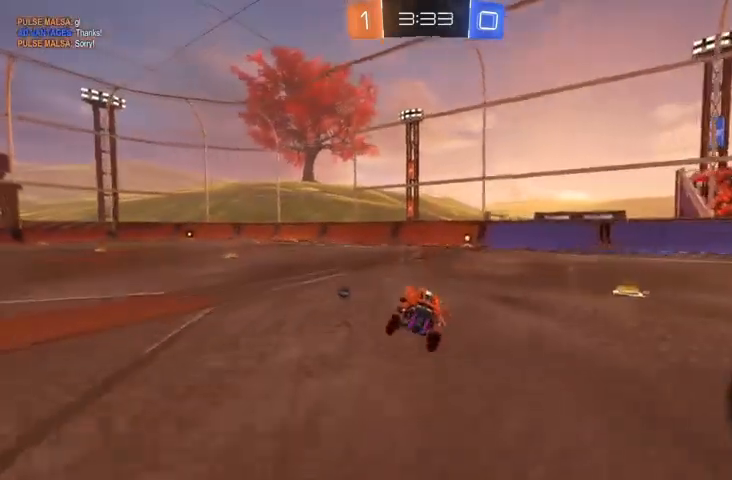
{"dt_ms": 500, "buttons": ["R2"], "left_stick": "center", "right_stick": "center", "events": [[67, "B", "down"], [133, "left_stick", "right"], [367, "B", "up"], [367, "left_stick", "center"]]}